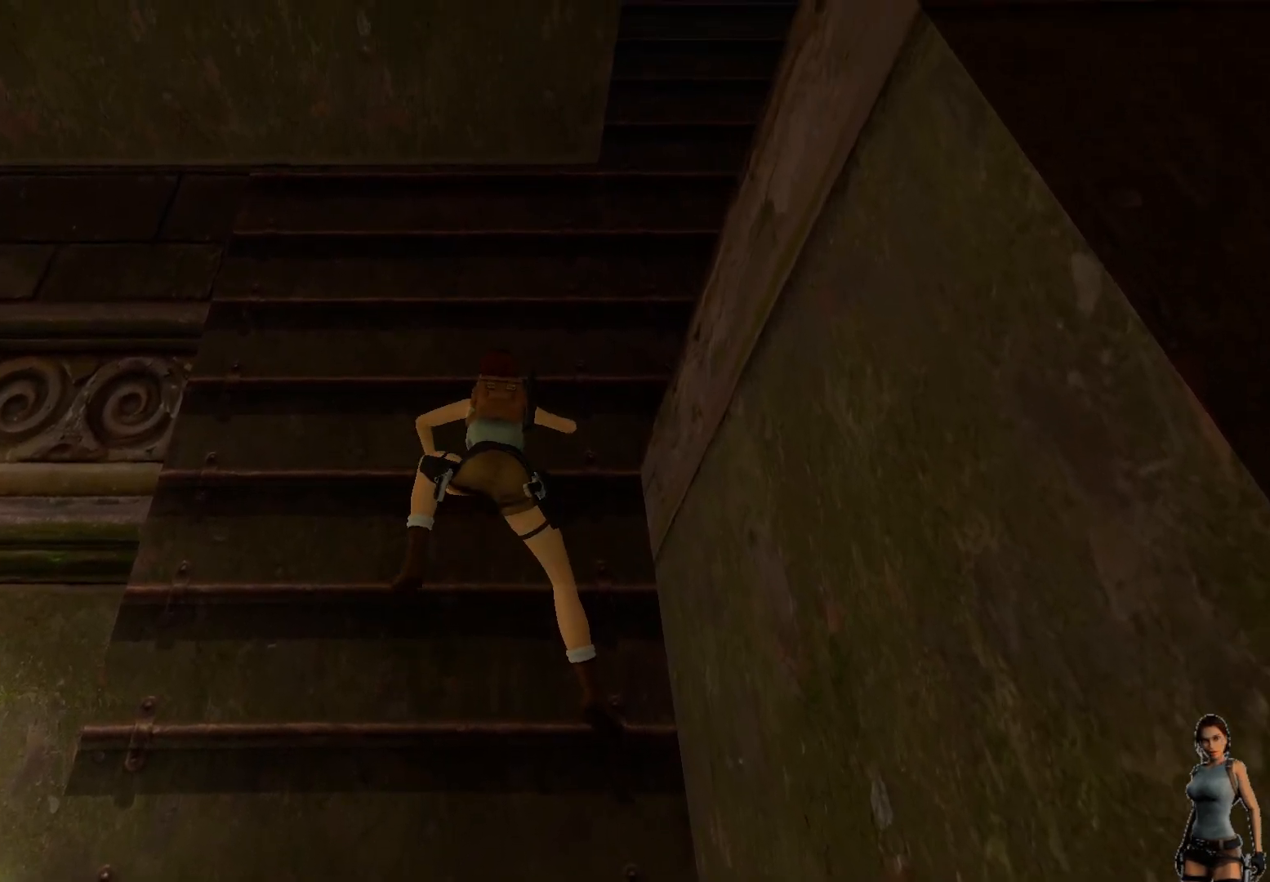
Gameplay with keyboard; each line is a JSON object with the keys held at the frame after it. "events" lists presses ("down") and releases ("up") of "1", "2", "3", "4", "5", "a", "alt", "b", "c", "ctrl", "d", "e", "f", "g", "q", "r", "s", "shift", "space", "t", "tab", "tilde", "v", "w", "x" and "z" between this image and that frame as [ms after this image, input, new state], when the widget could be followed in between. No other keys are recorded. Mouse input is not recorded.
{"keys": ["ctrl"], "events": []}
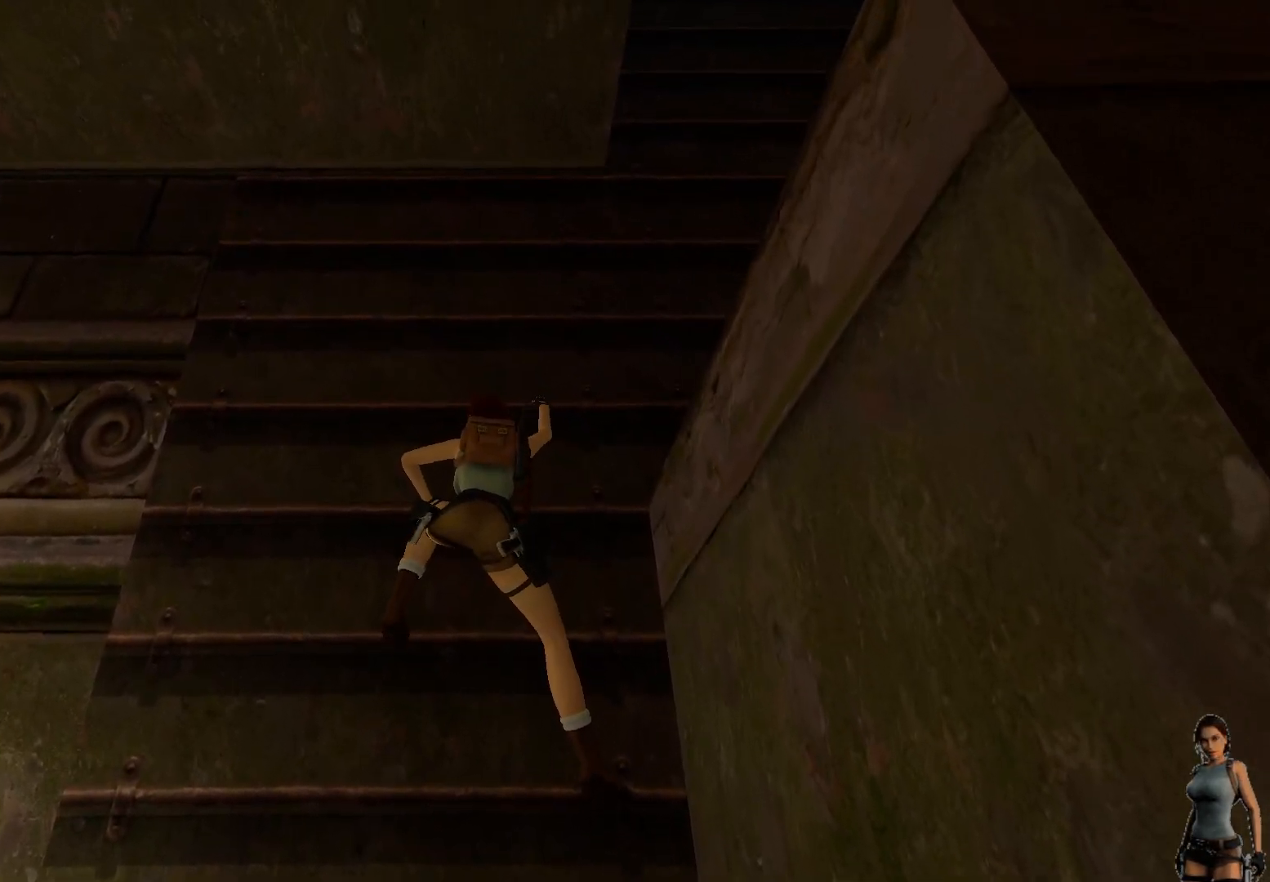
{"keys": ["ctrl"], "events": []}
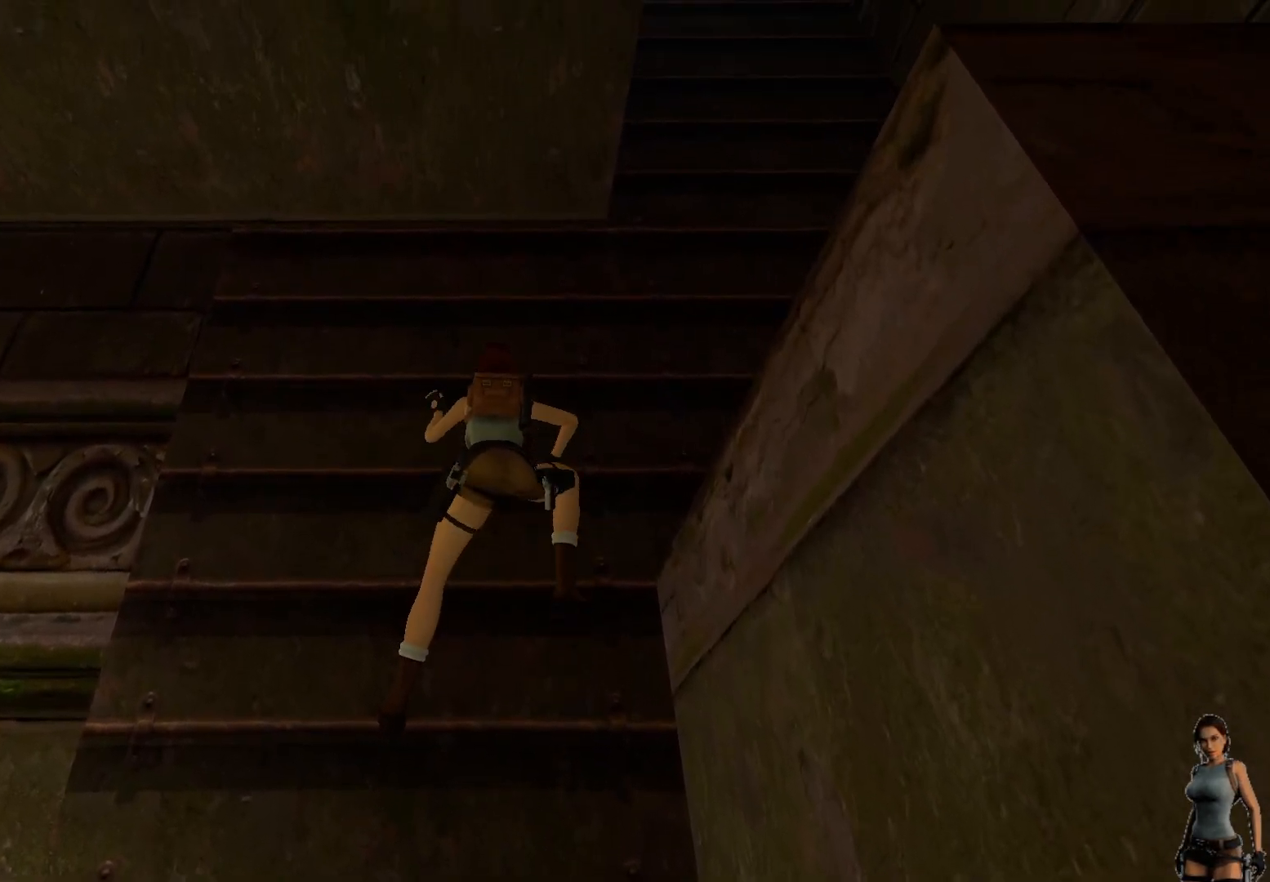
{"keys": ["ctrl"], "events": []}
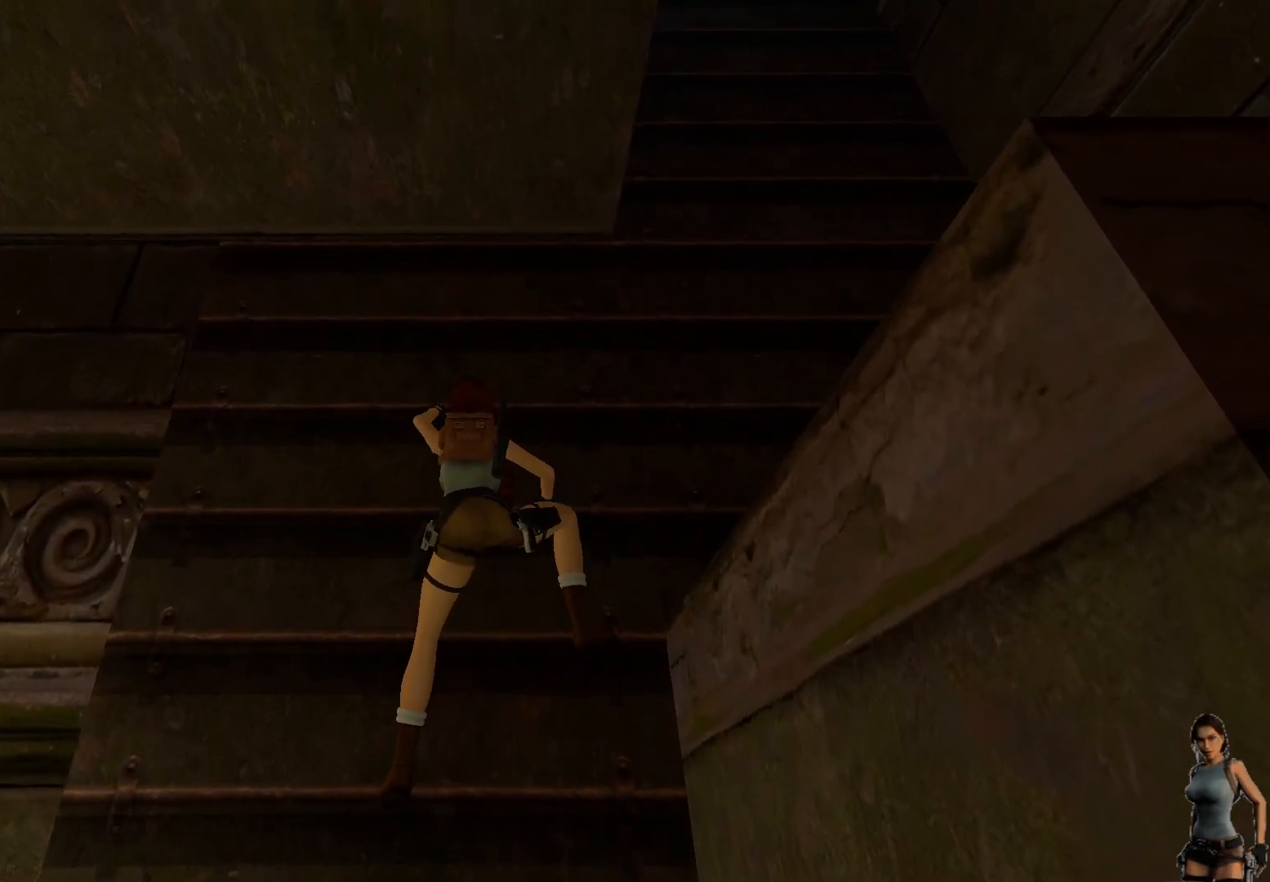
{"keys": ["ctrl"], "events": []}
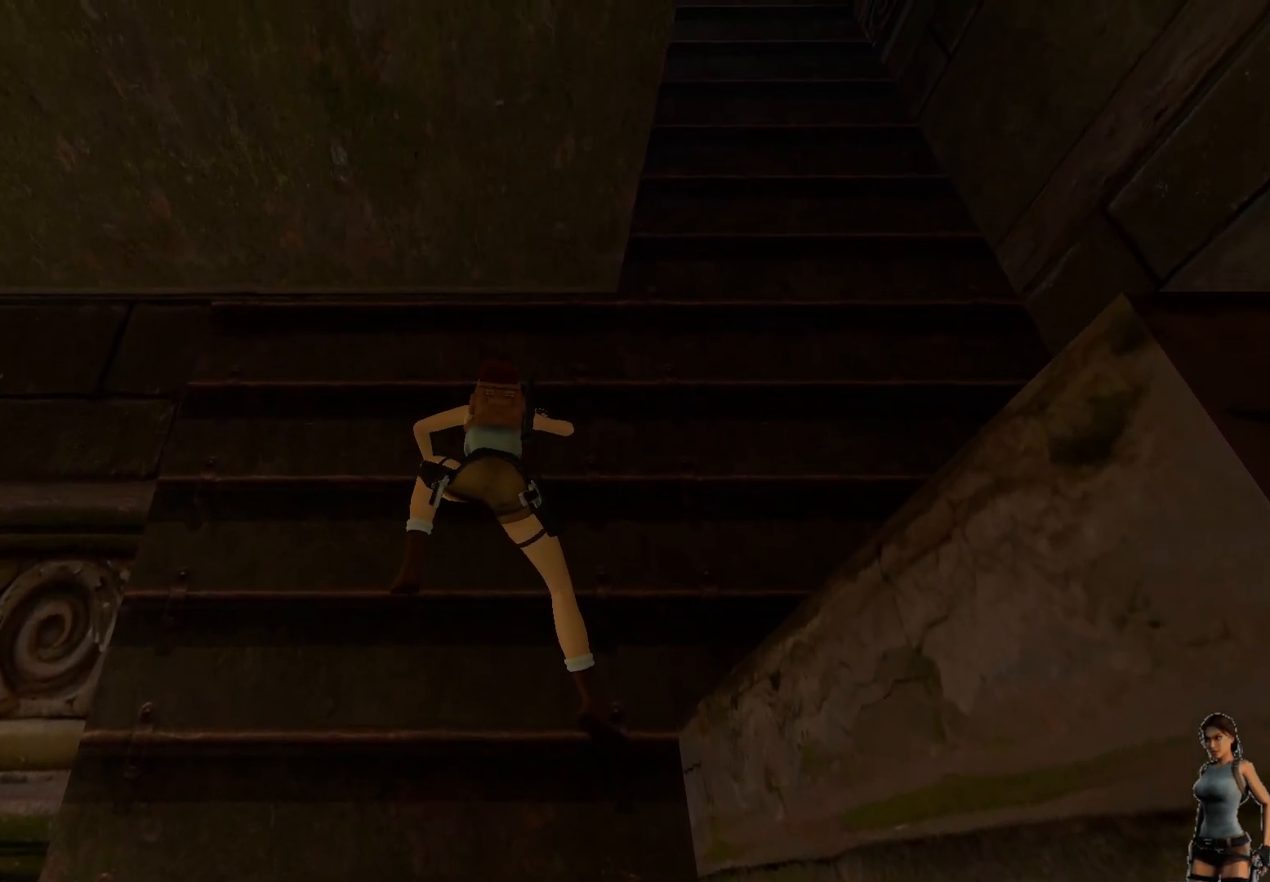
{"keys": ["ctrl"], "events": []}
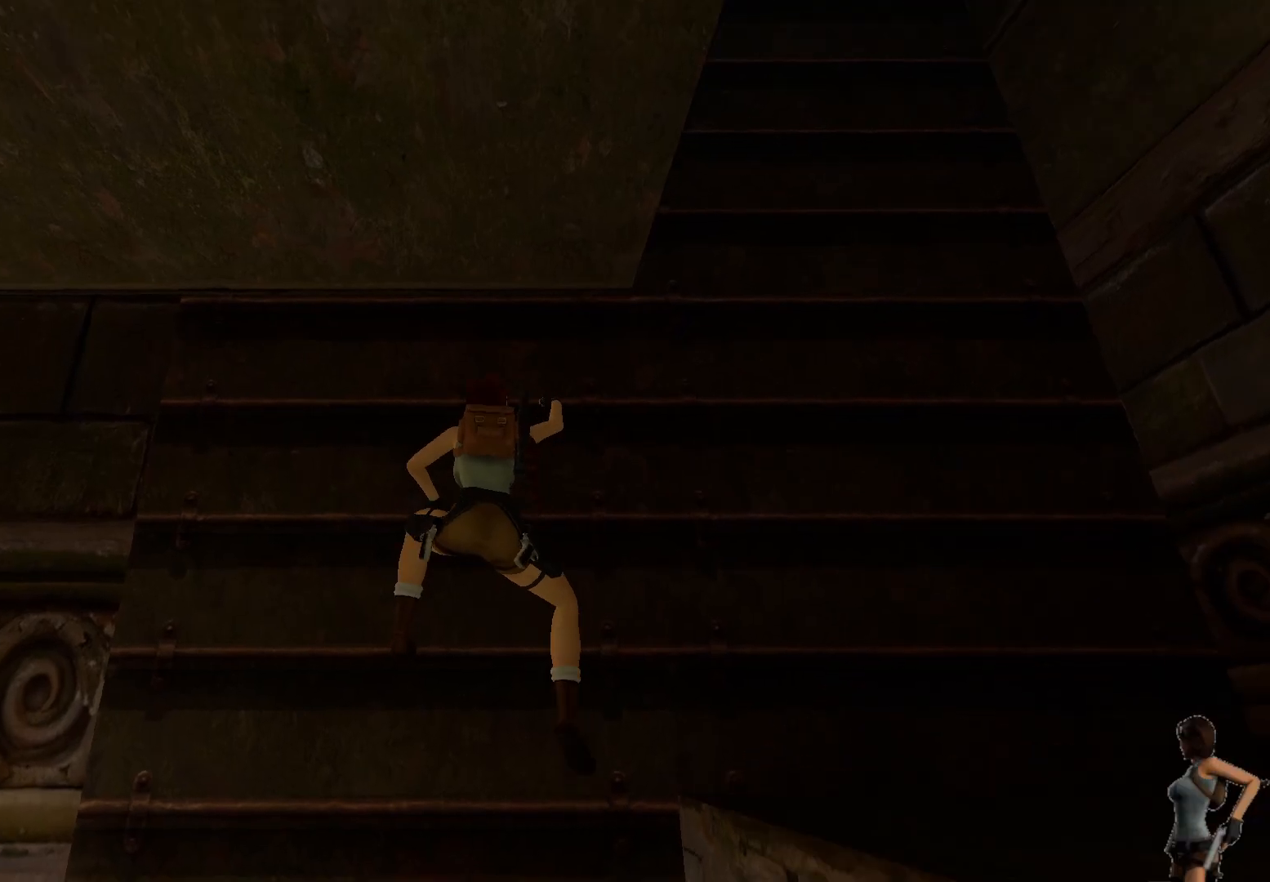
{"keys": ["ctrl"], "events": []}
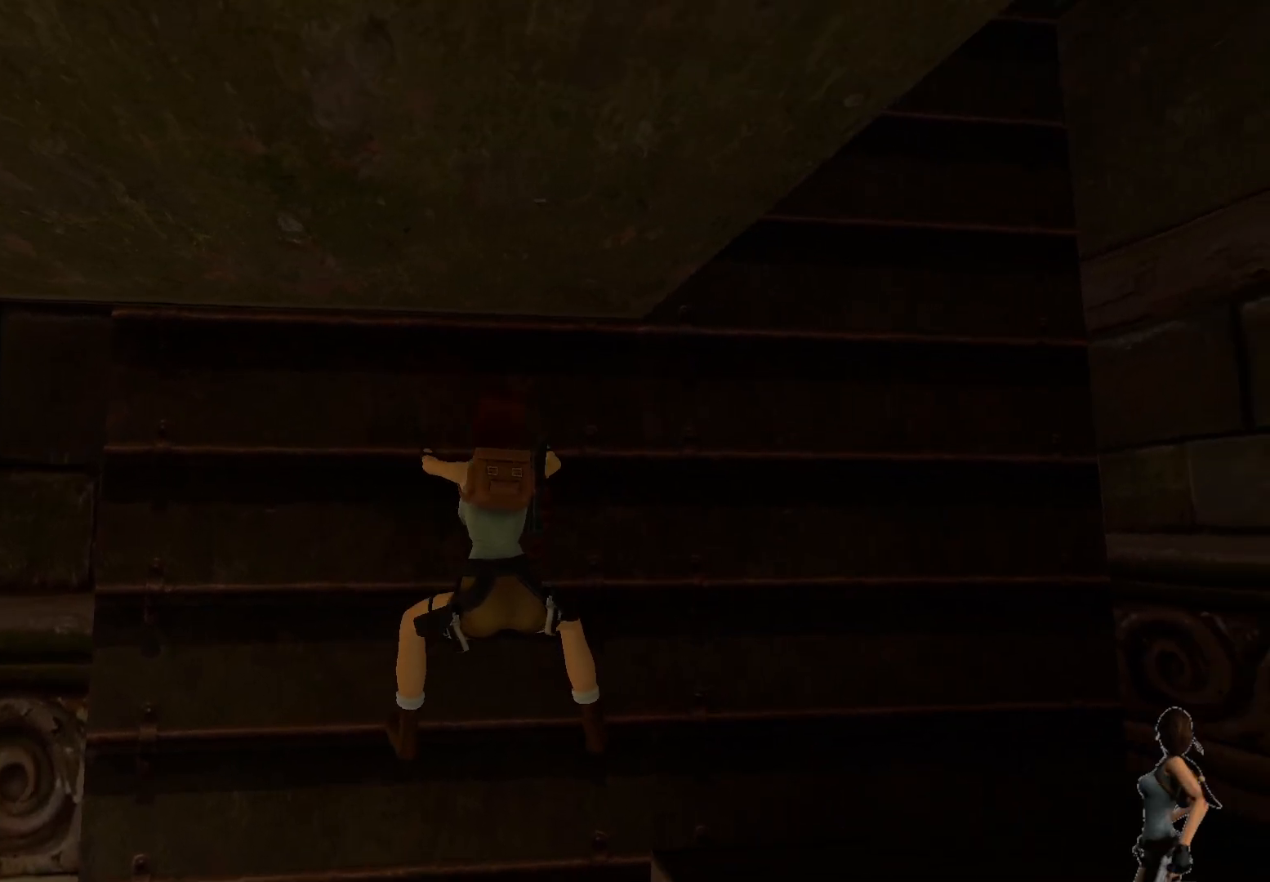
{"keys": ["ctrl"], "events": []}
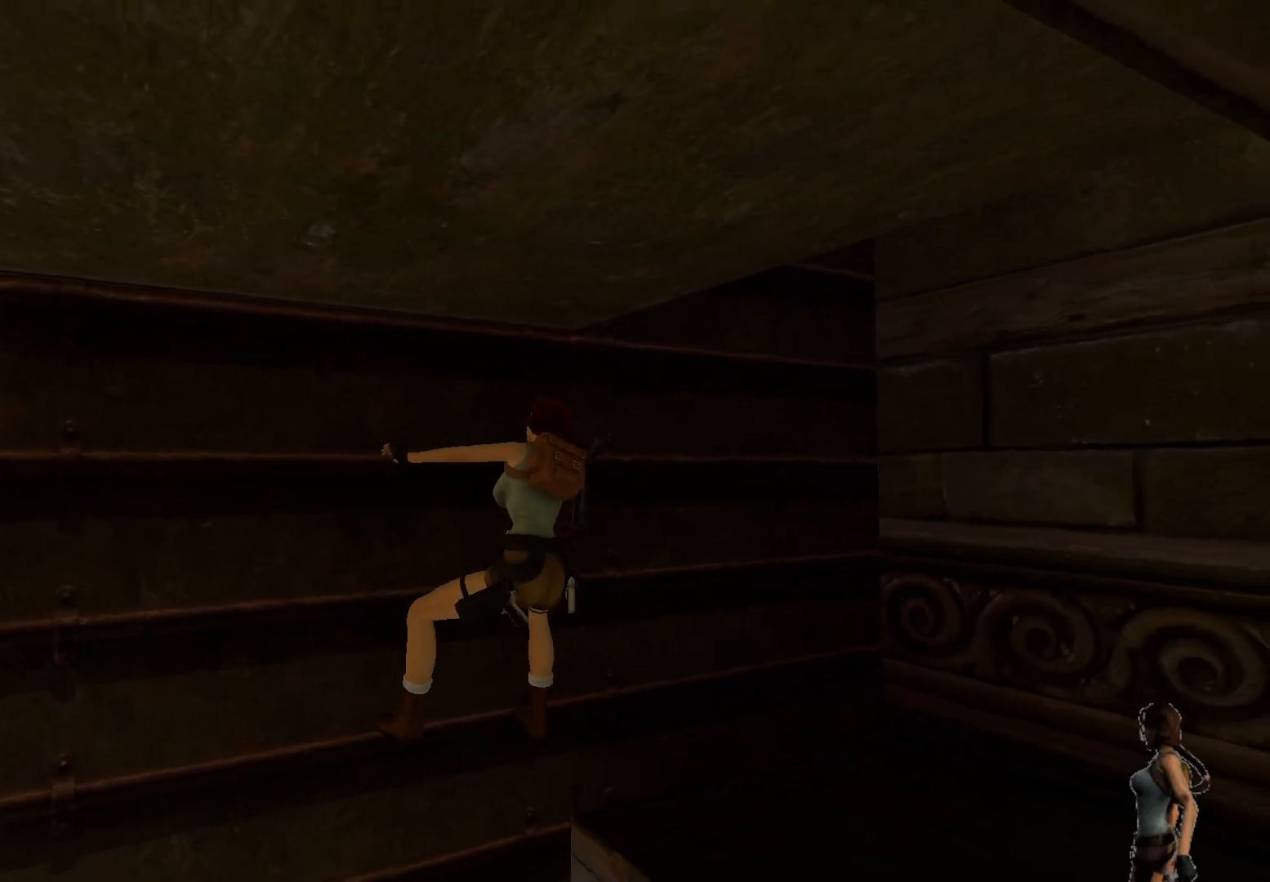
{"keys": ["ctrl"], "events": []}
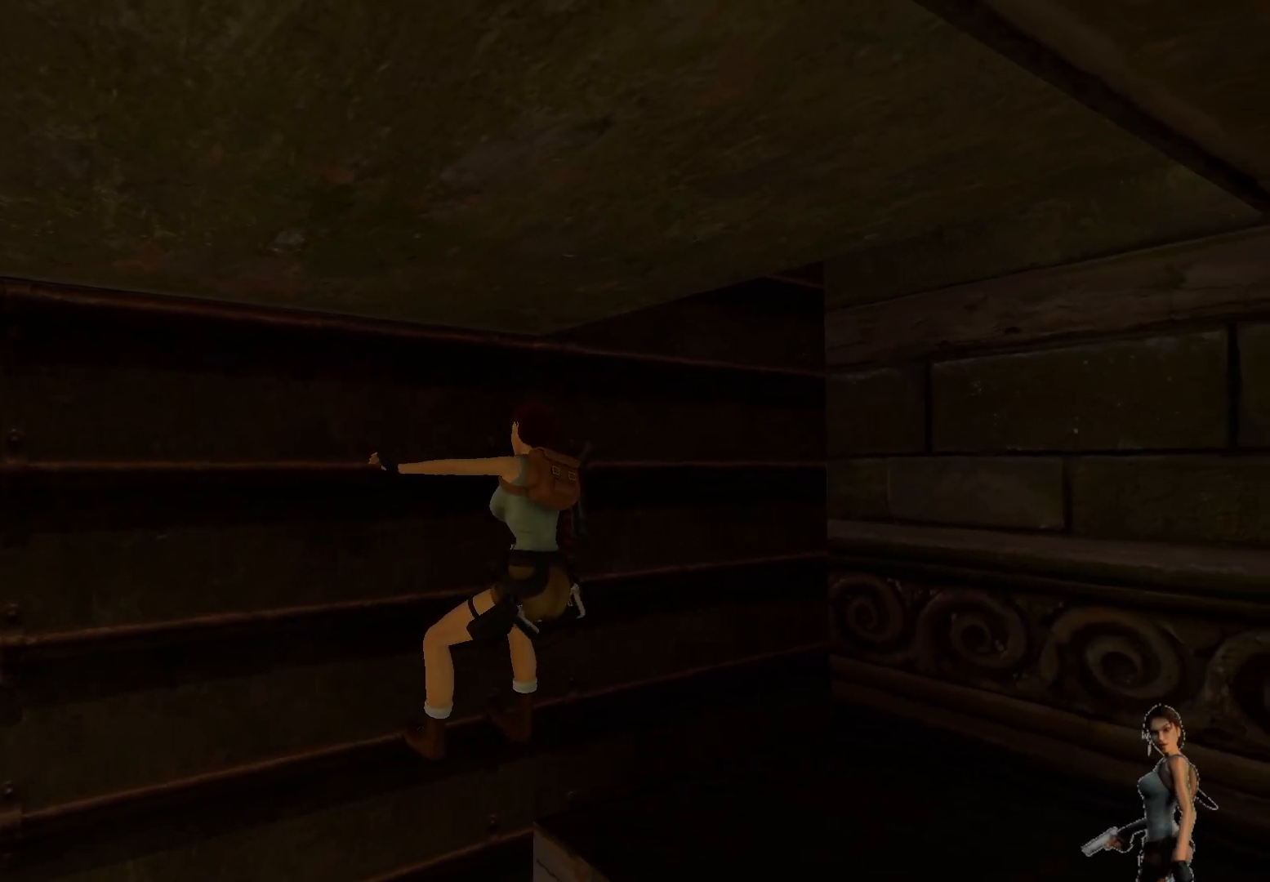
{"keys": ["ctrl"], "events": []}
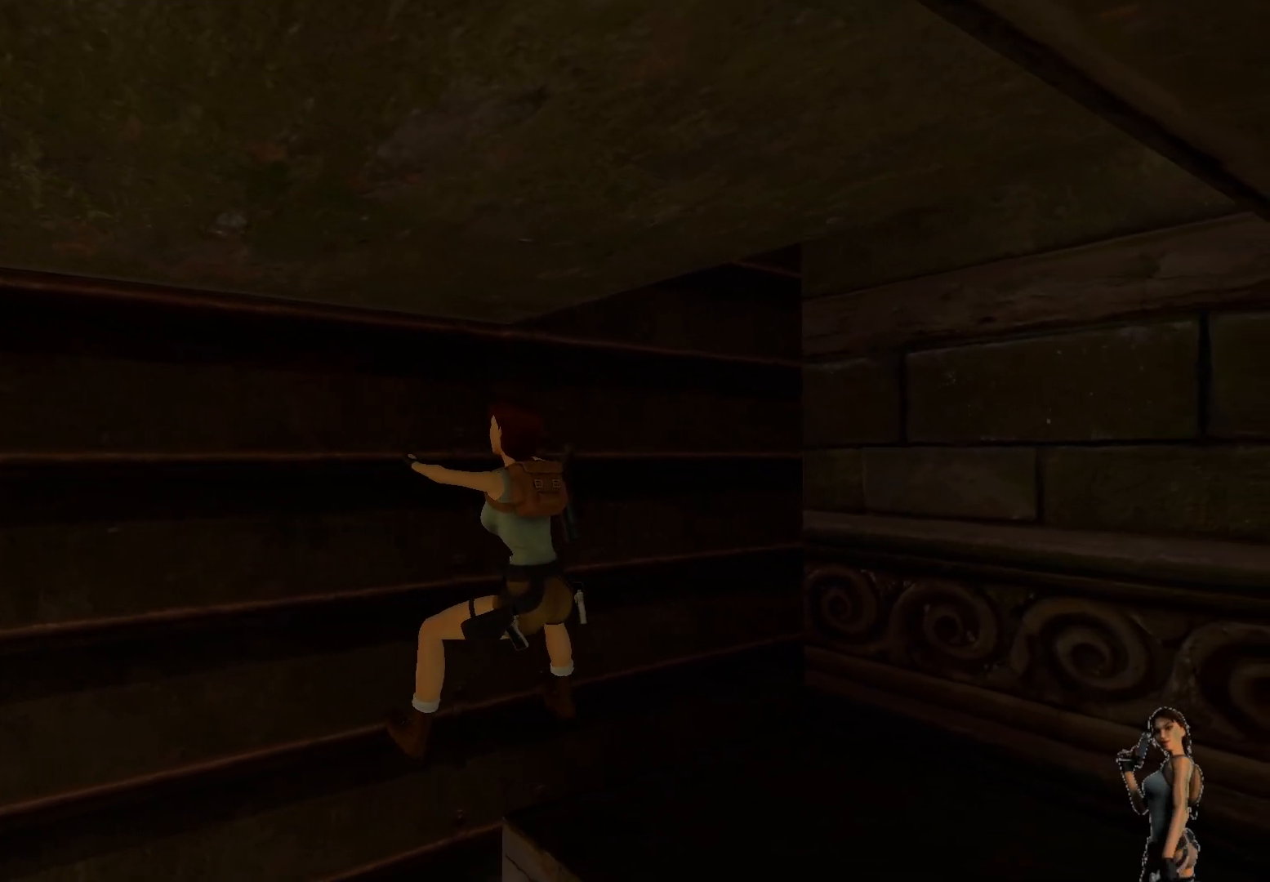
{"keys": ["ctrl"], "events": []}
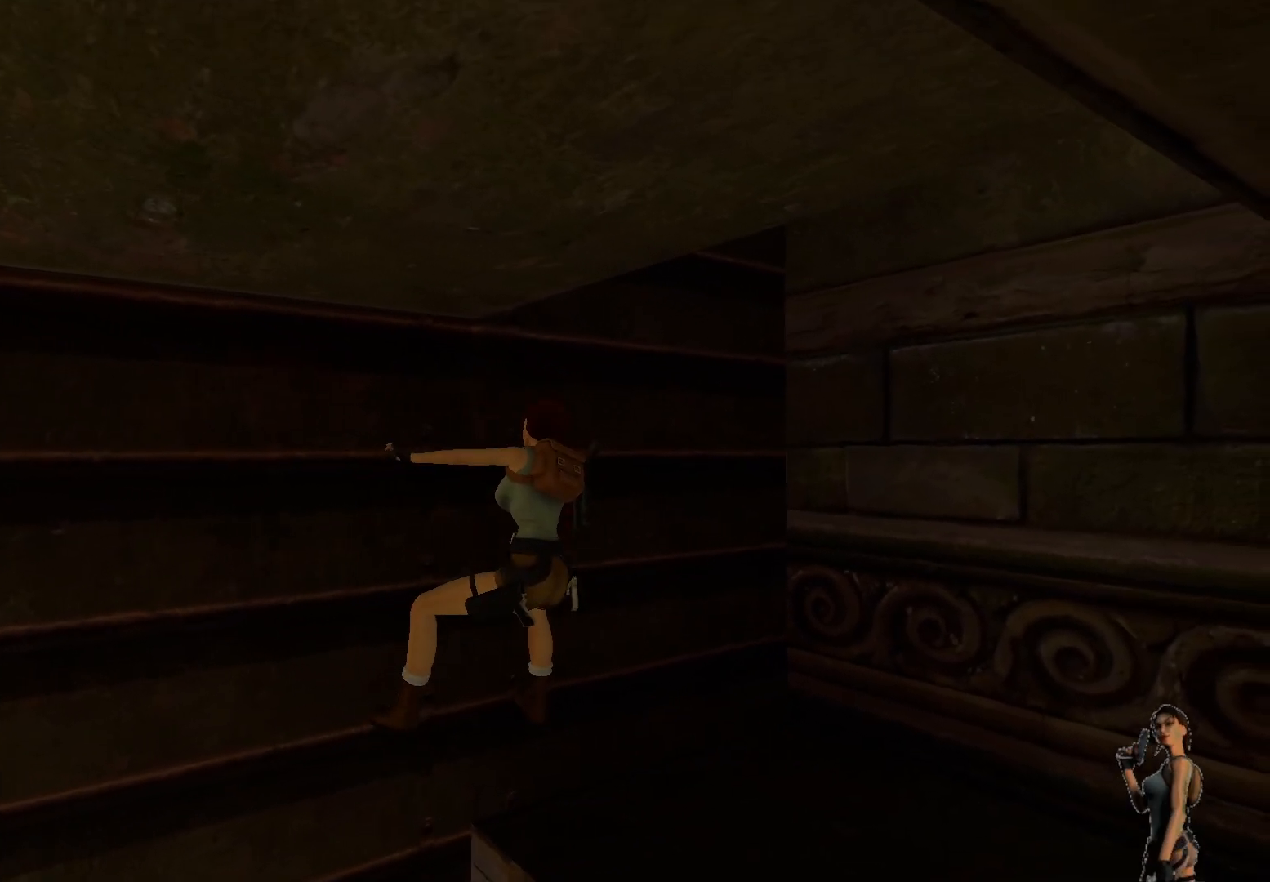
{"keys": ["ctrl"], "events": []}
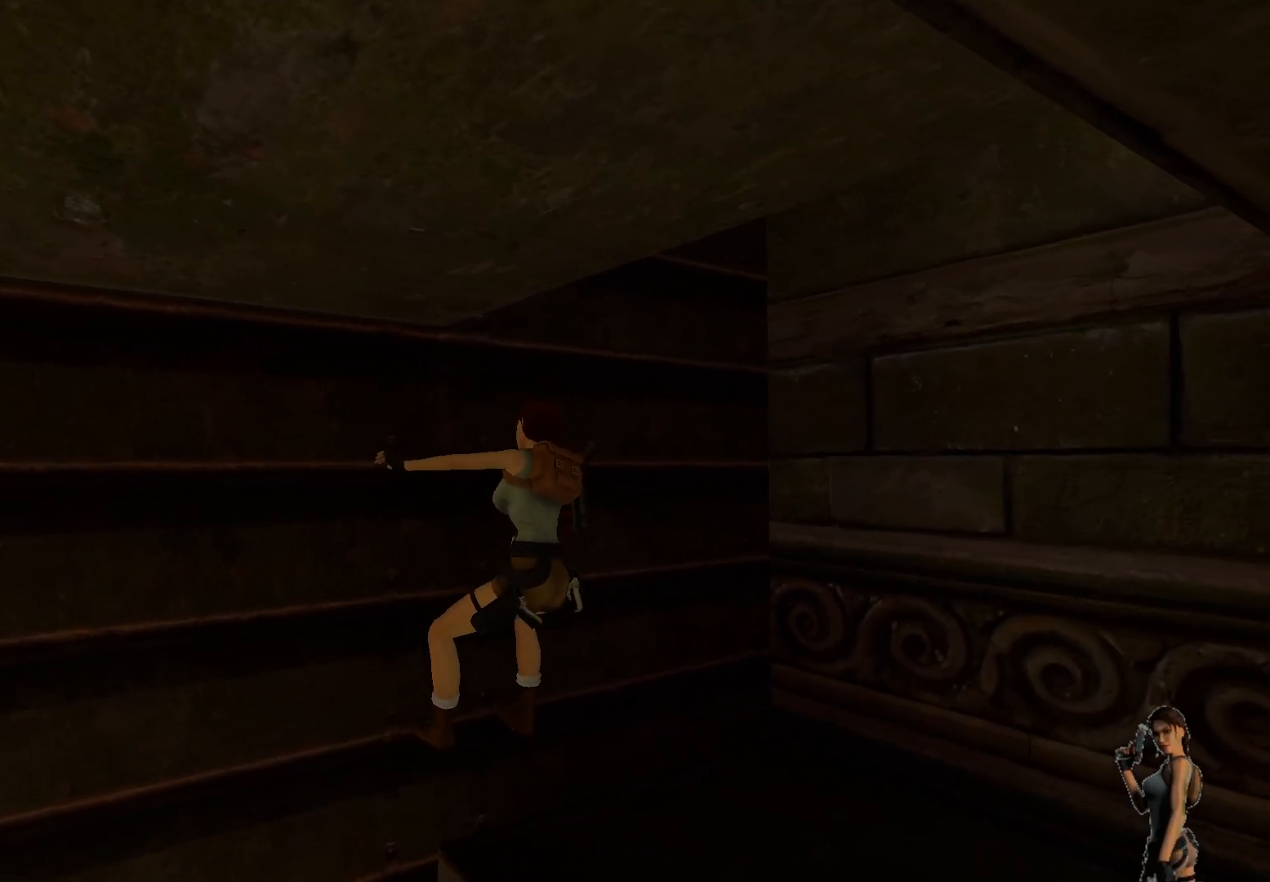
{"keys": ["ctrl"], "events": []}
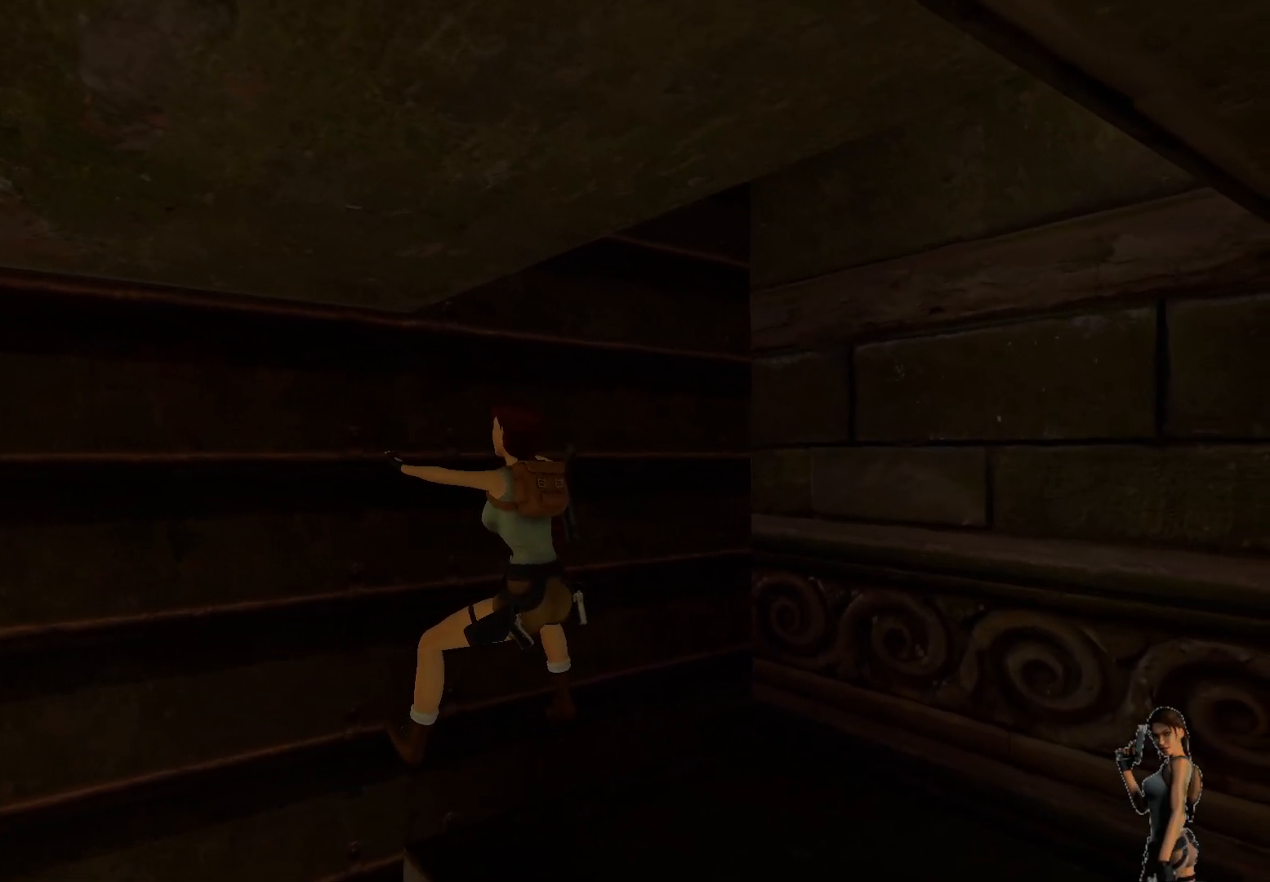
{"keys": ["ctrl"], "events": []}
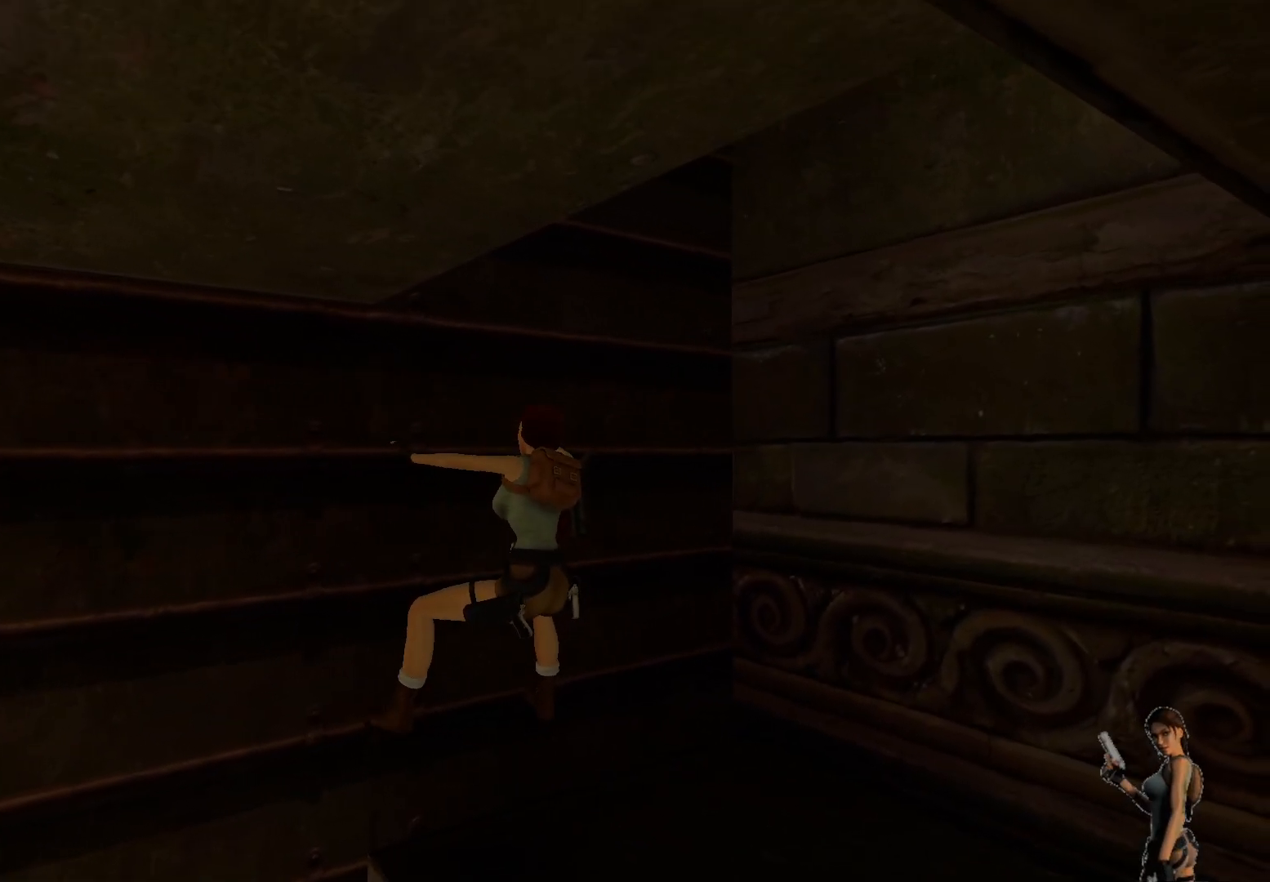
{"keys": ["ctrl"], "events": []}
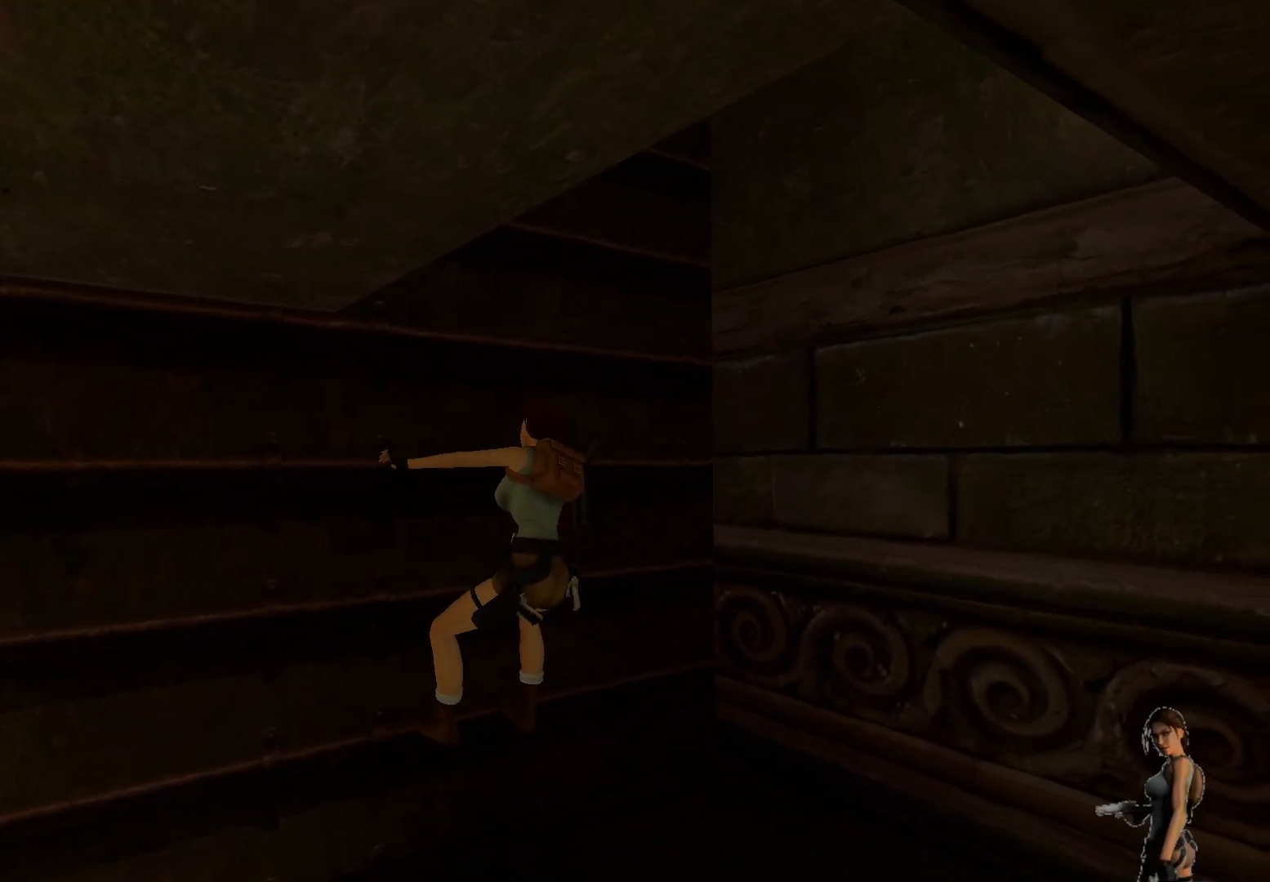
{"keys": ["ctrl"], "events": []}
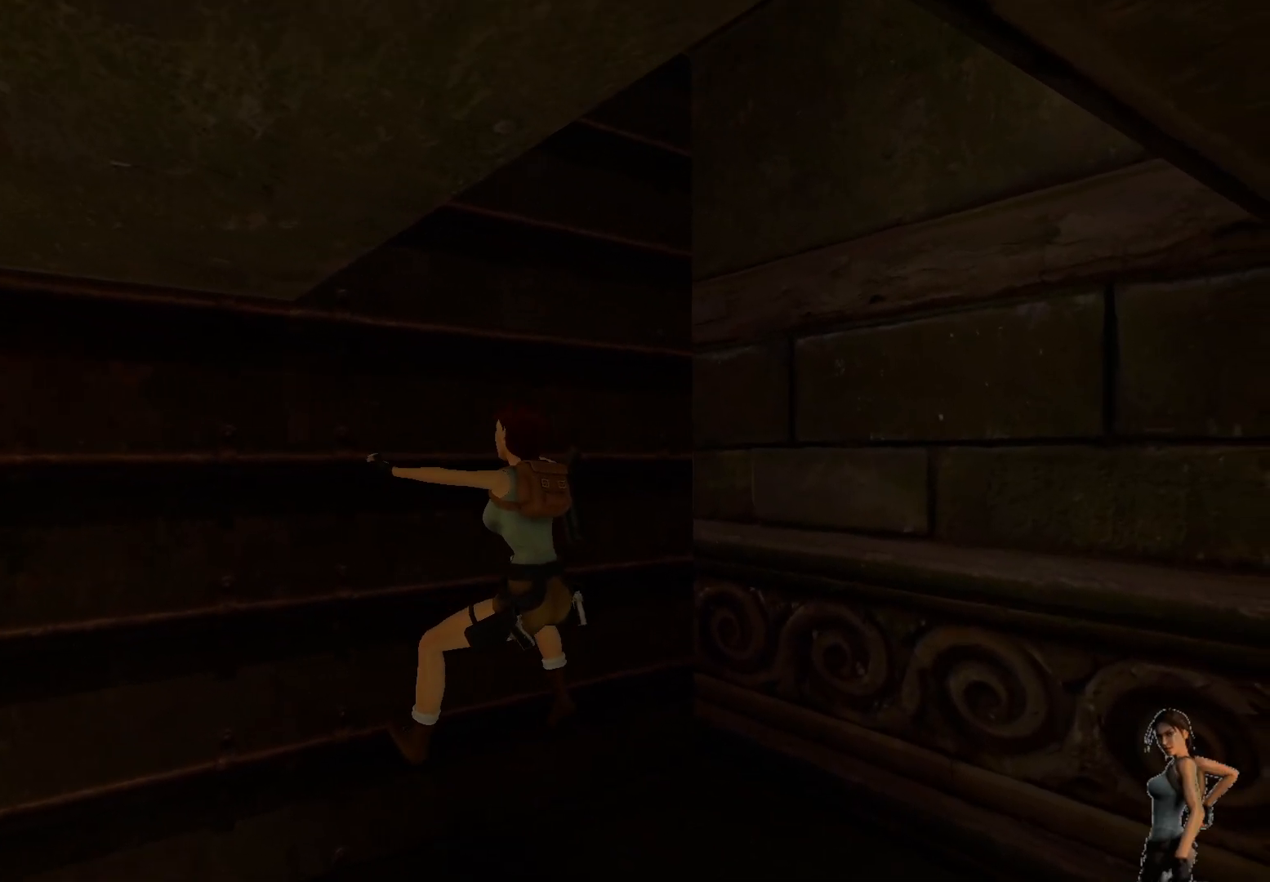
{"keys": ["ctrl"], "events": []}
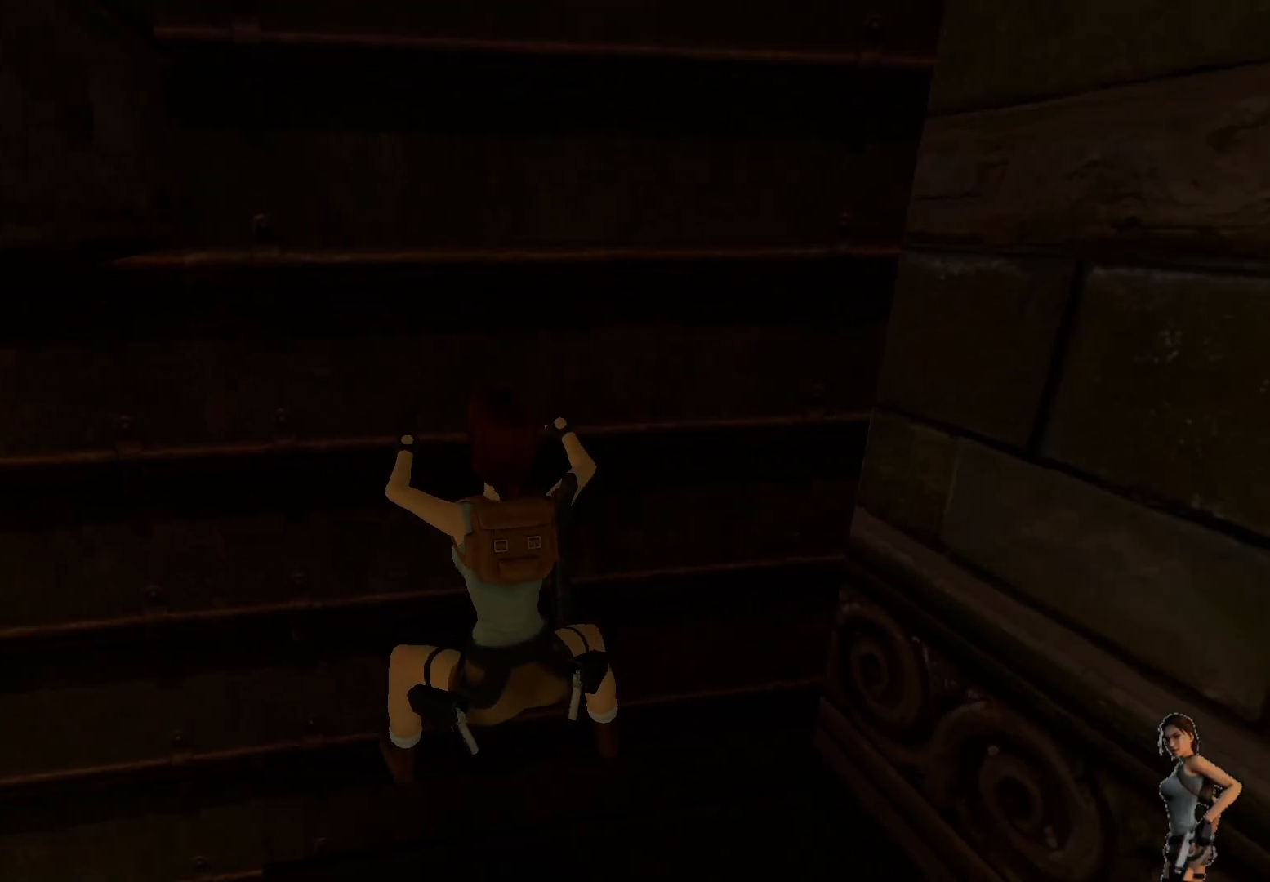
{"keys": [], "events": [[283, "ctrl", "up"]]}
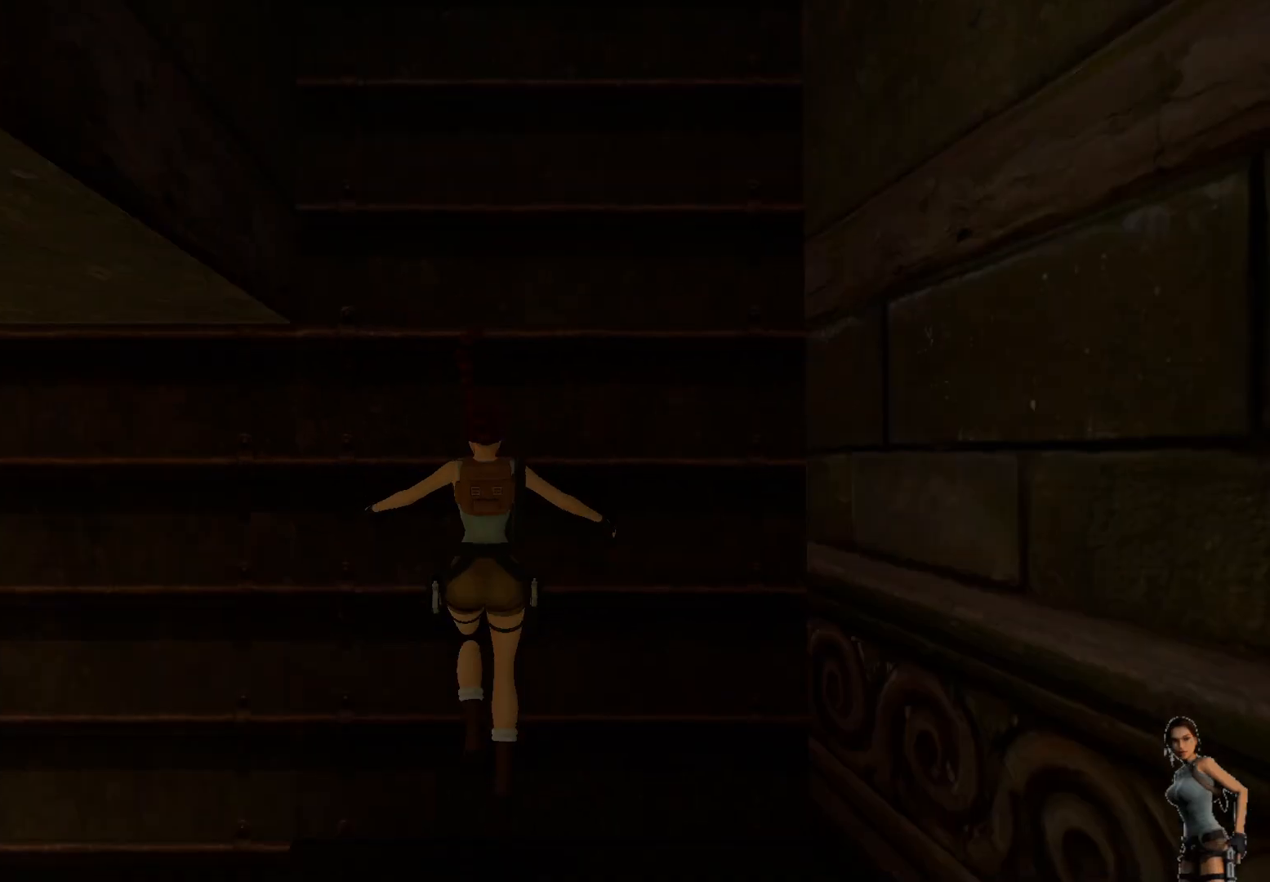
{"keys": [], "events": []}
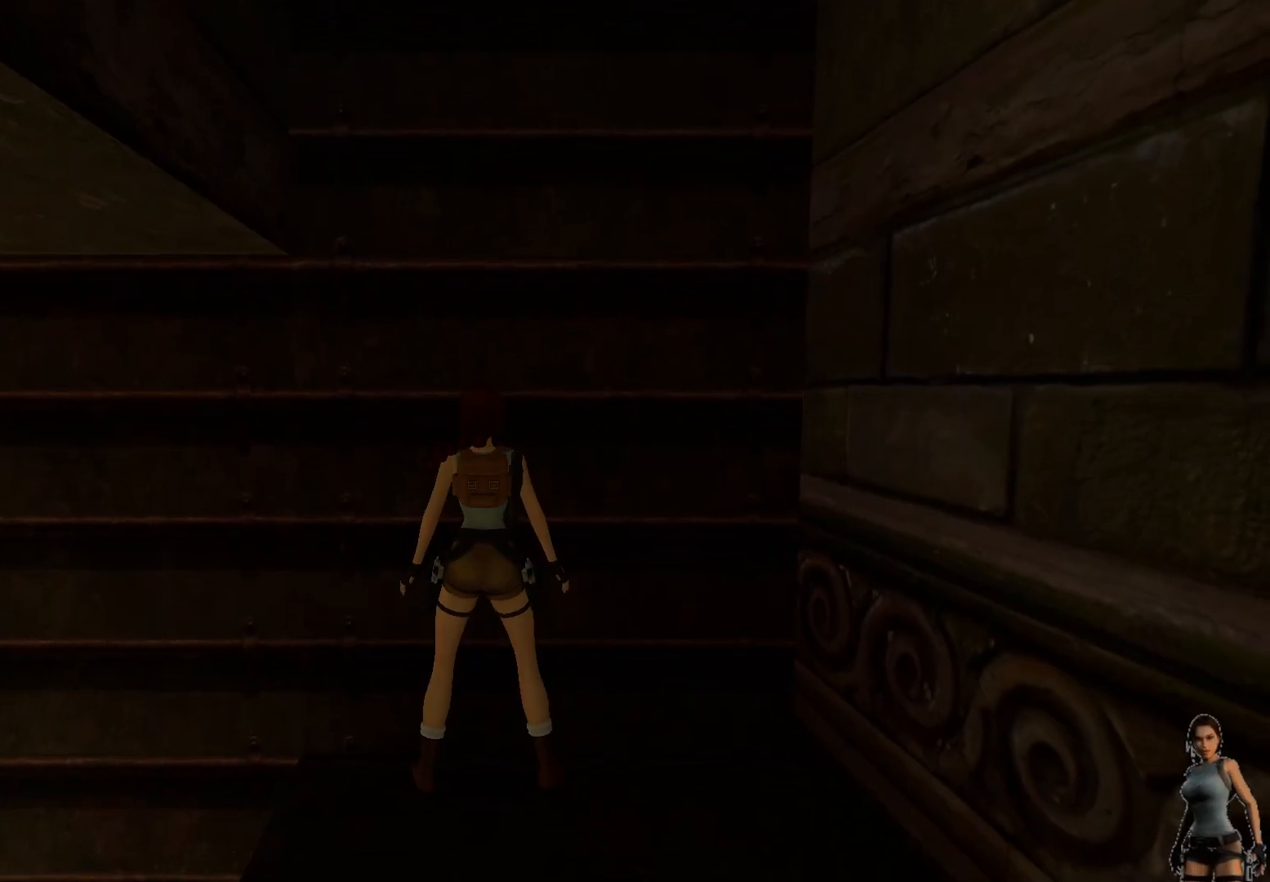
{"keys": [], "events": []}
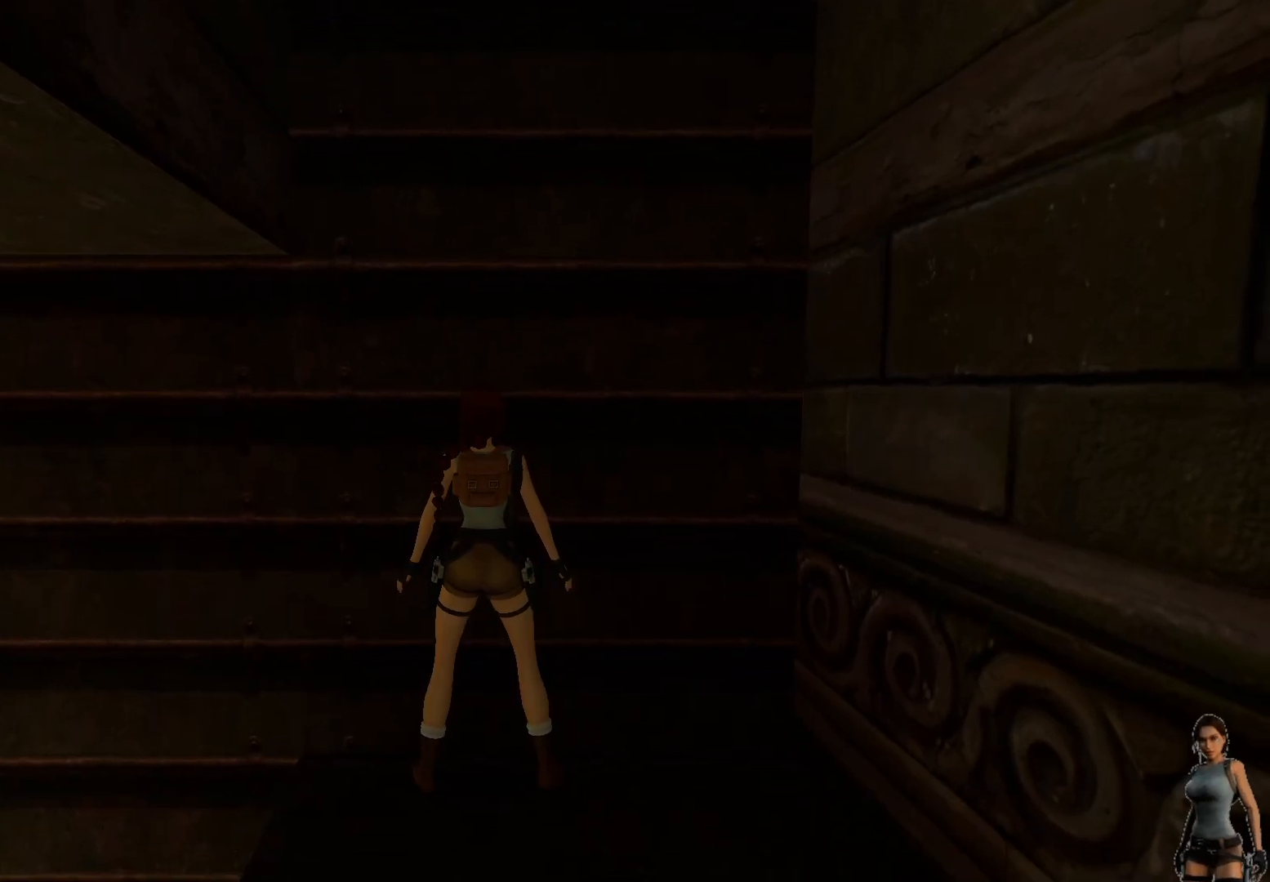
{"keys": [], "events": []}
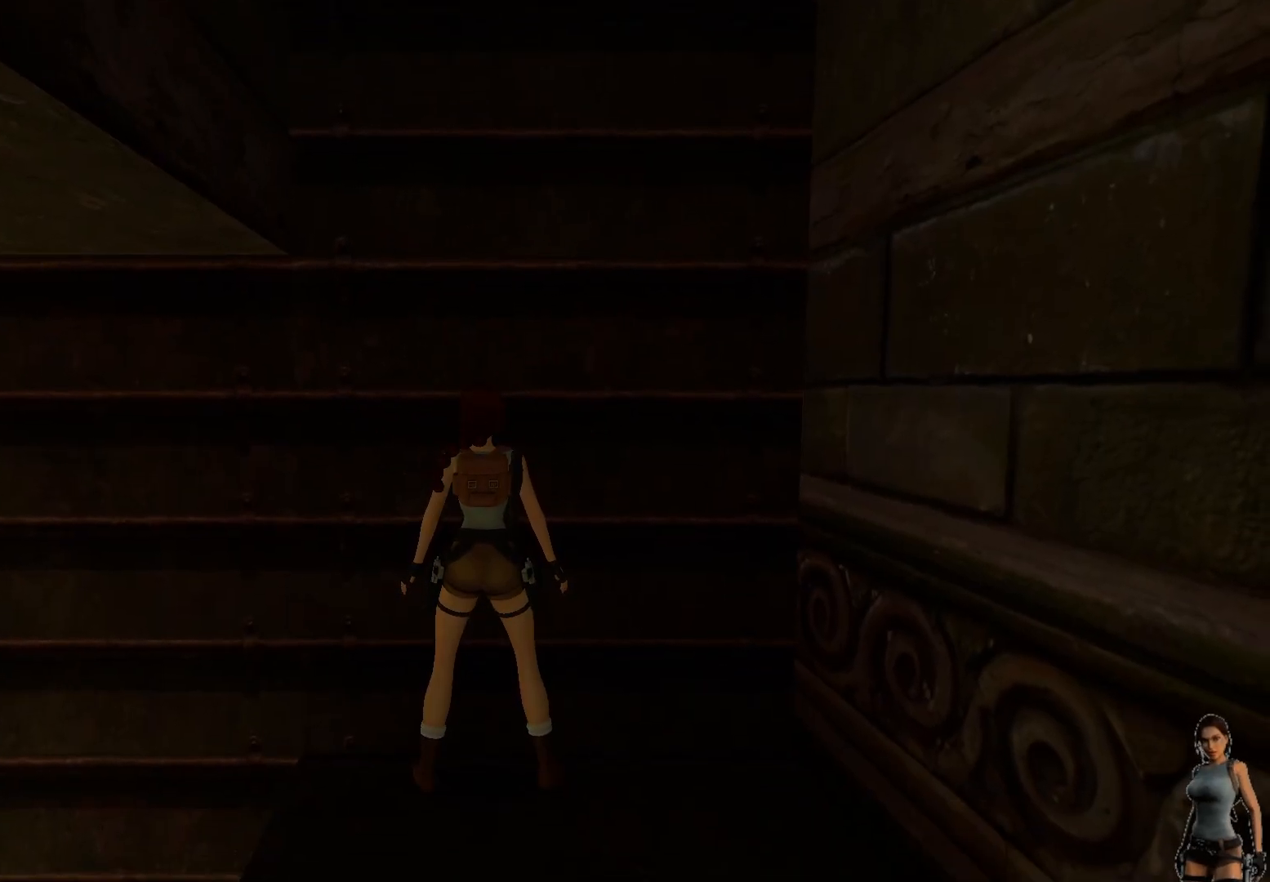
{"keys": [], "events": []}
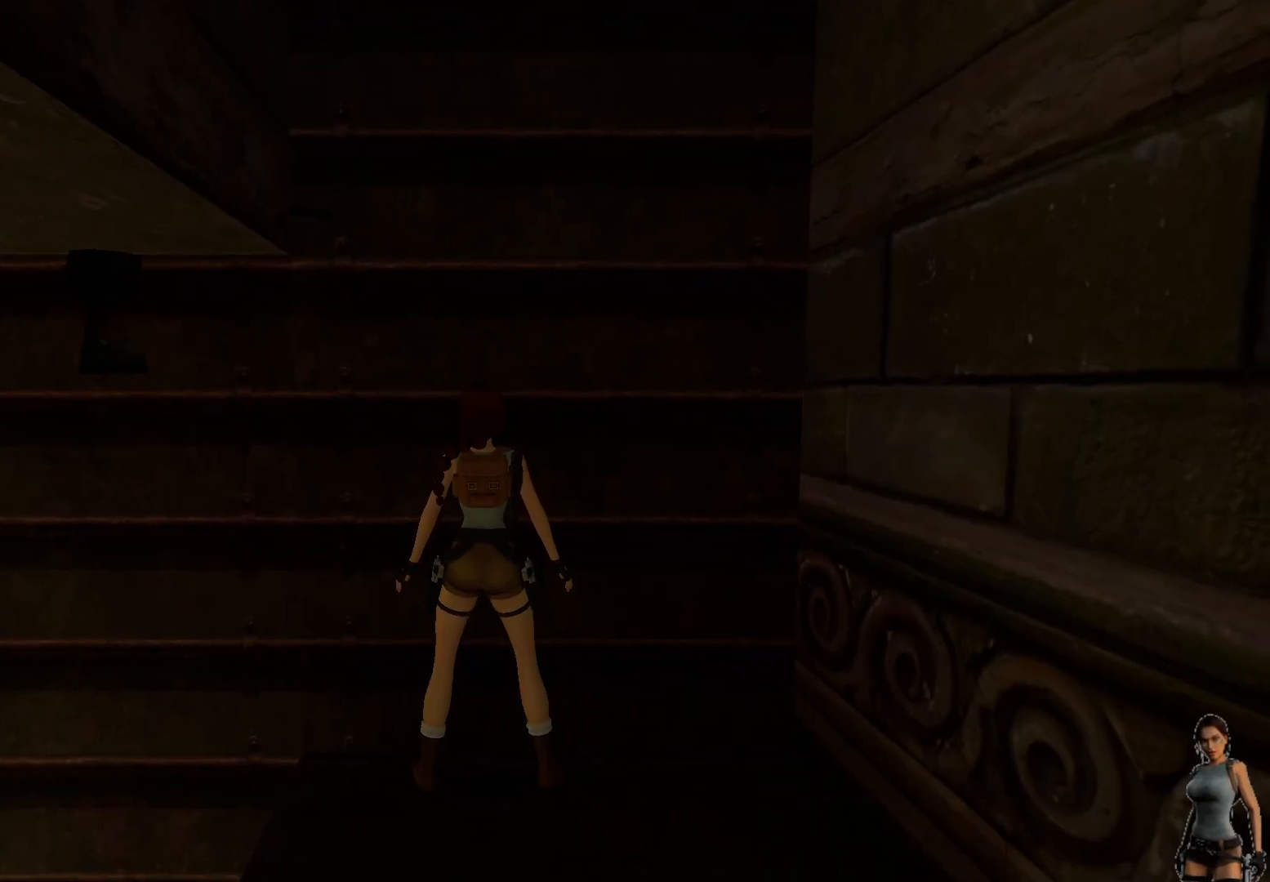
{"keys": [], "events": []}
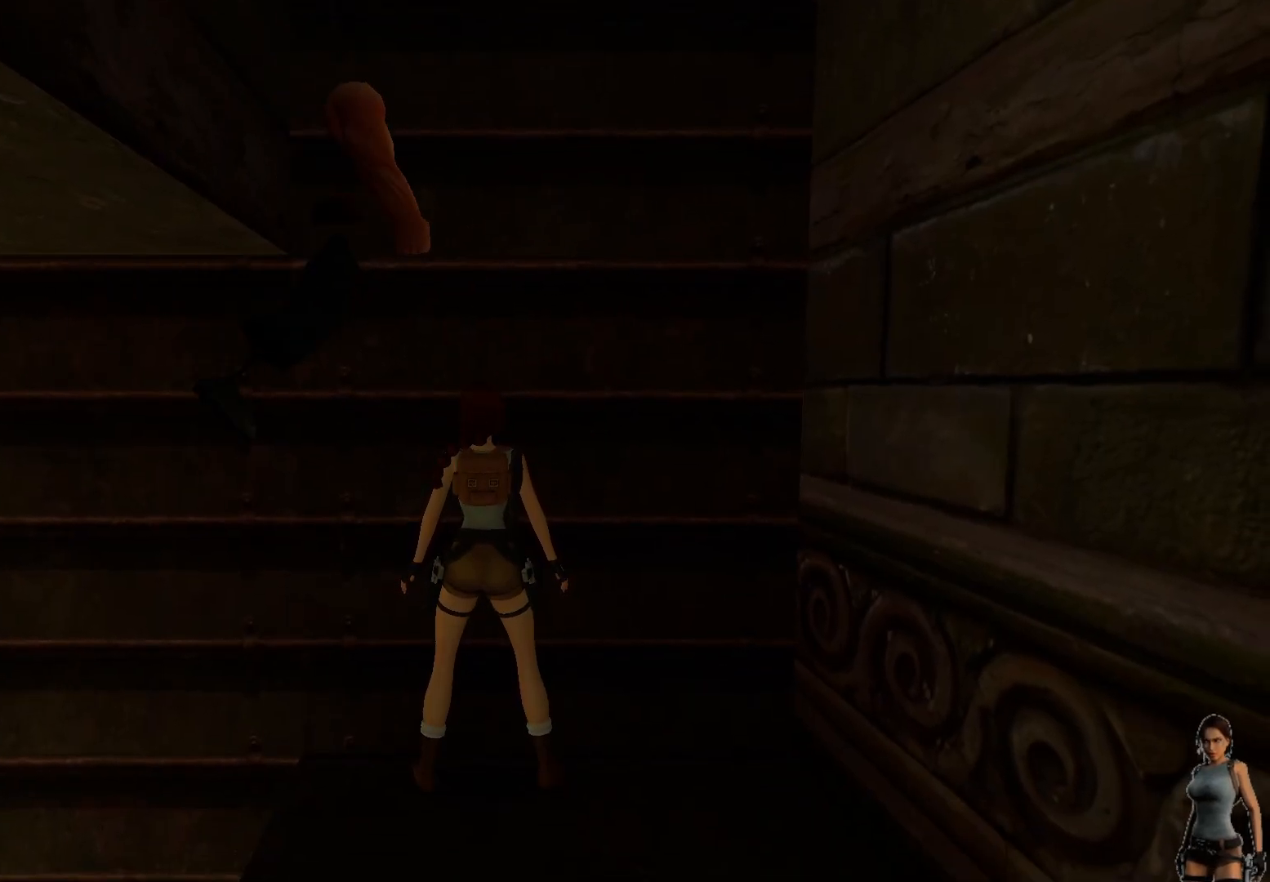
{"keys": ["shift"], "events": [[100, "shift", "down"]]}
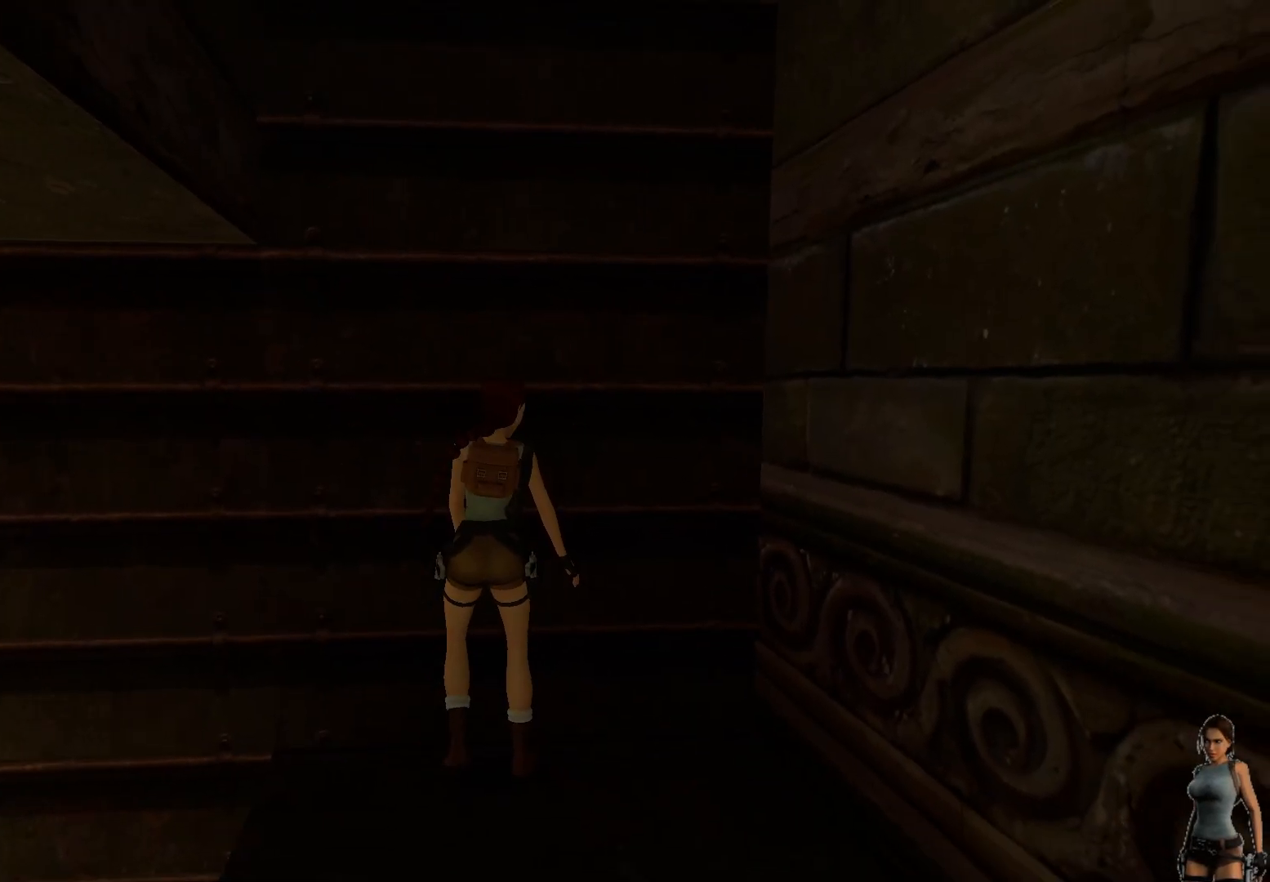
{"keys": [], "events": [[217, "shift", "up"]]}
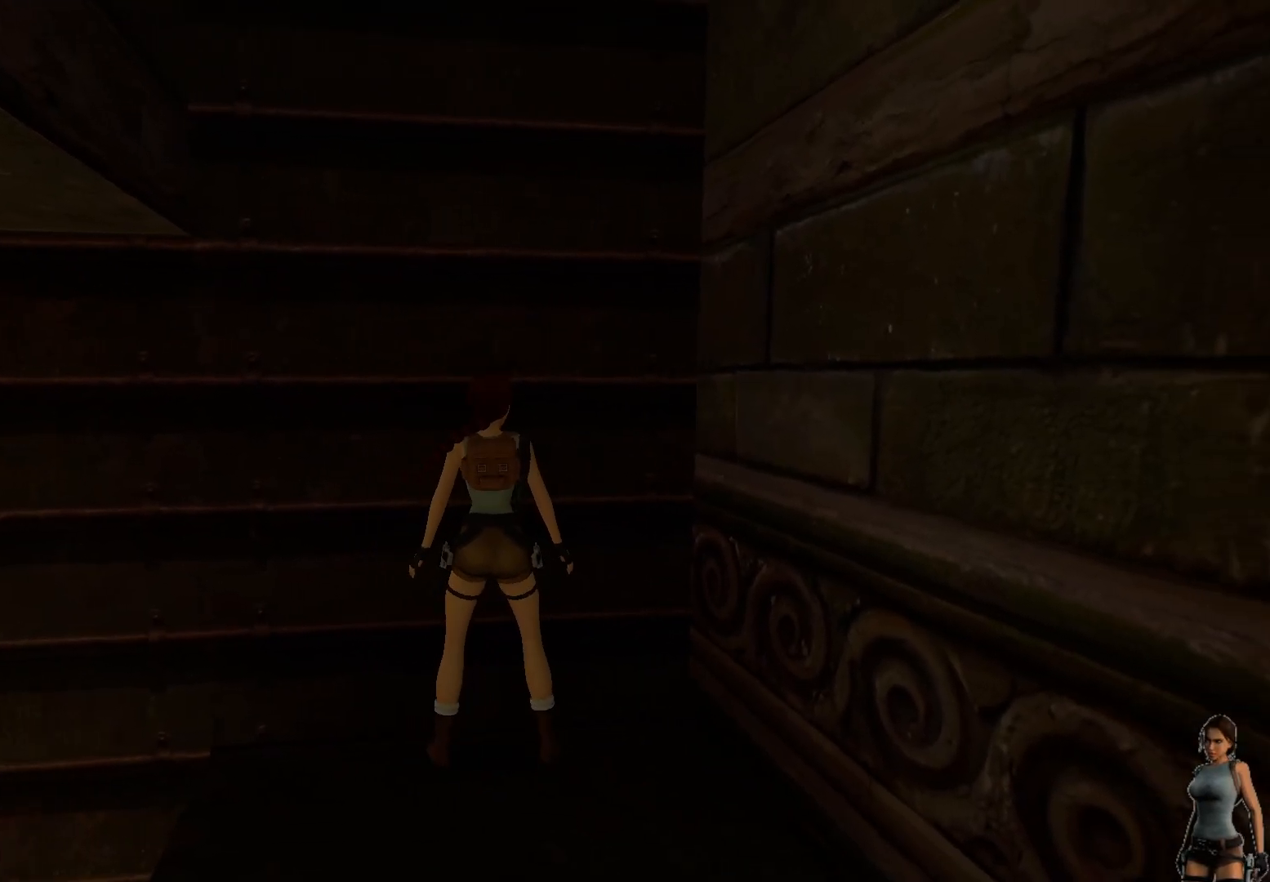
{"keys": [], "events": []}
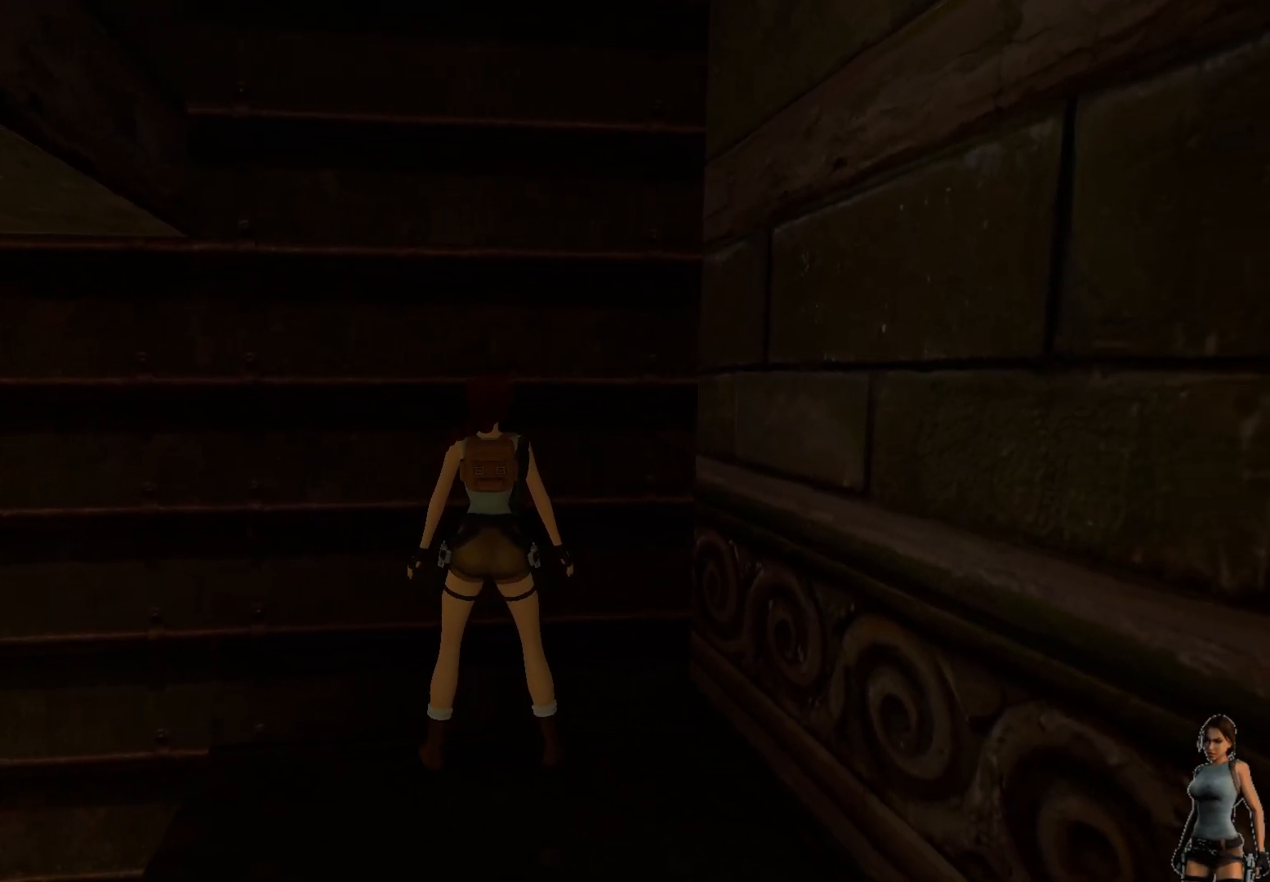
{"keys": [], "events": []}
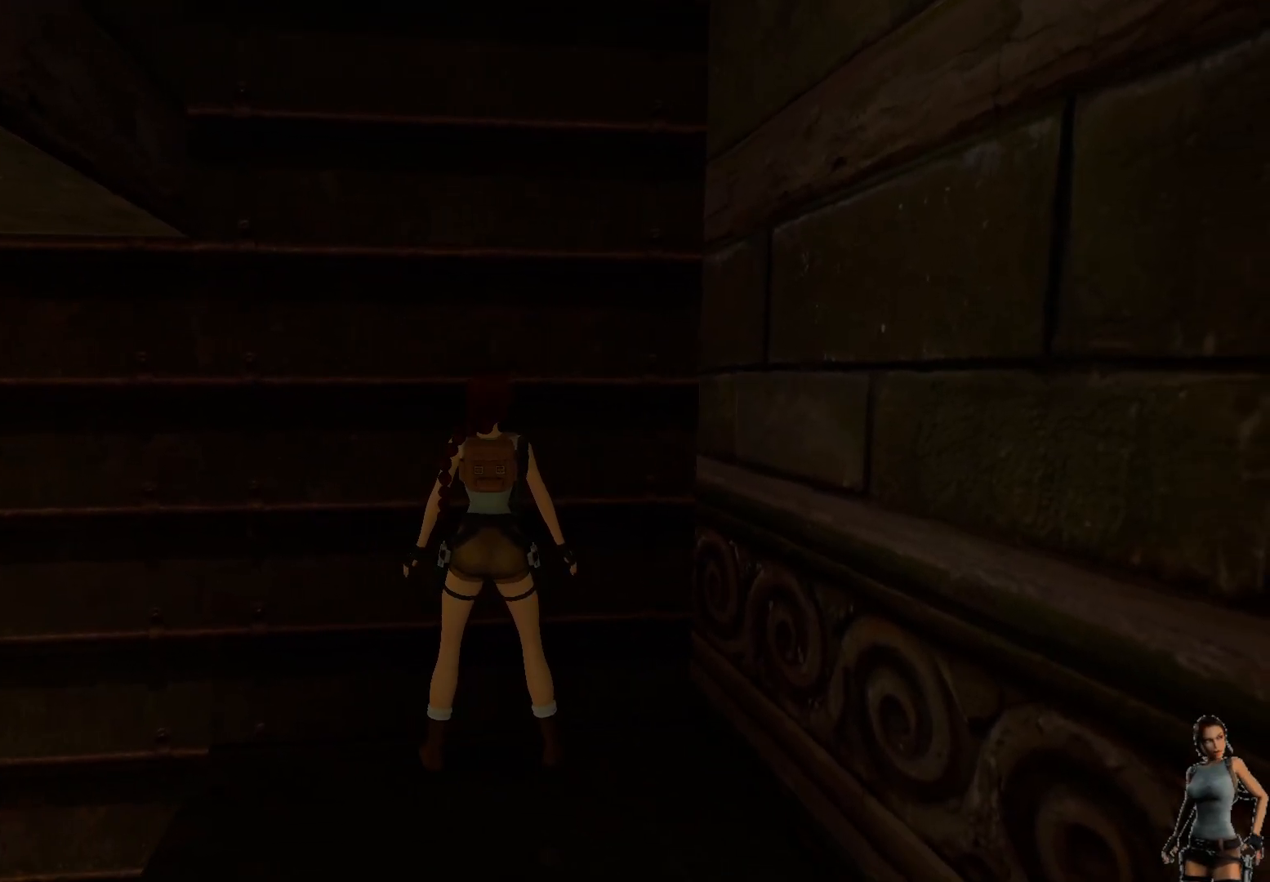
{"keys": [], "events": []}
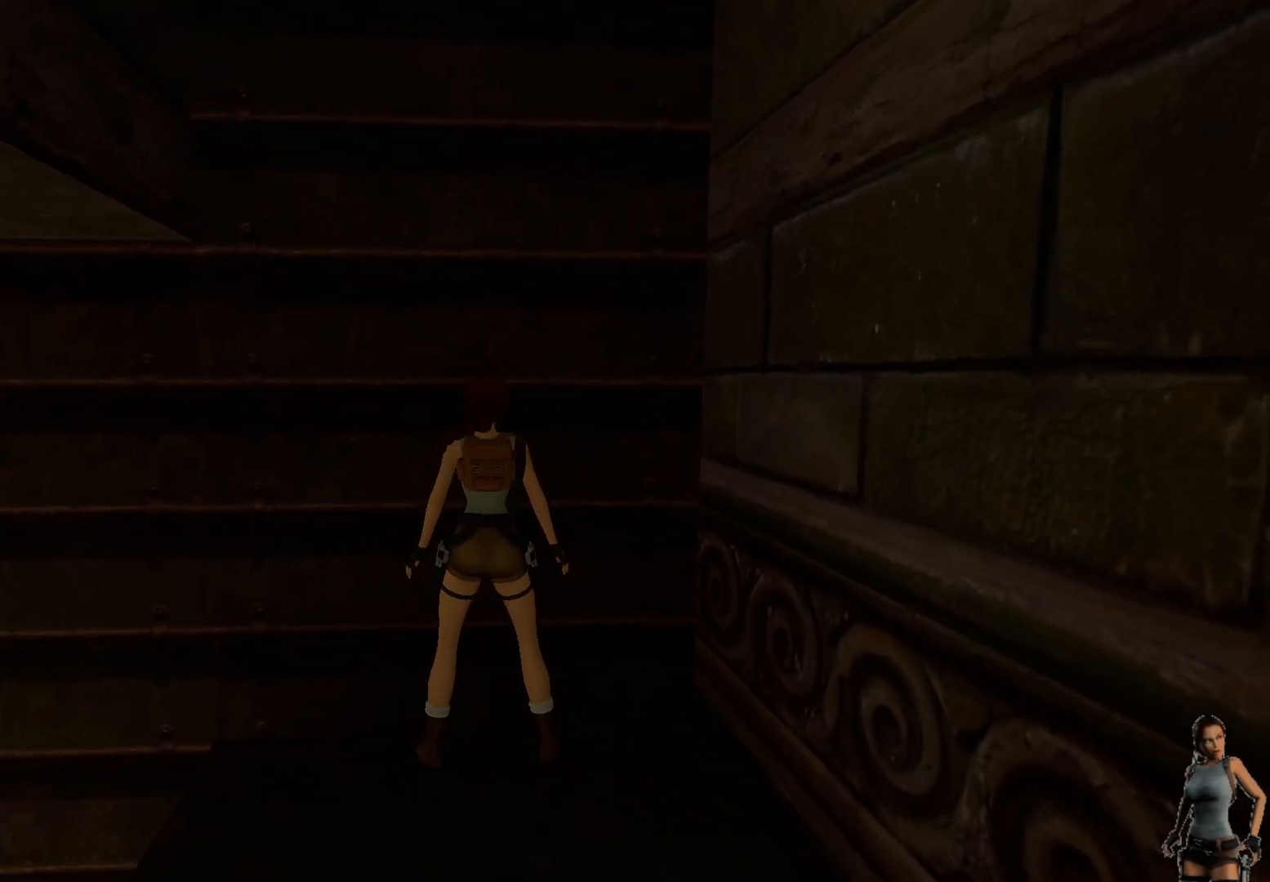
{"keys": [], "events": []}
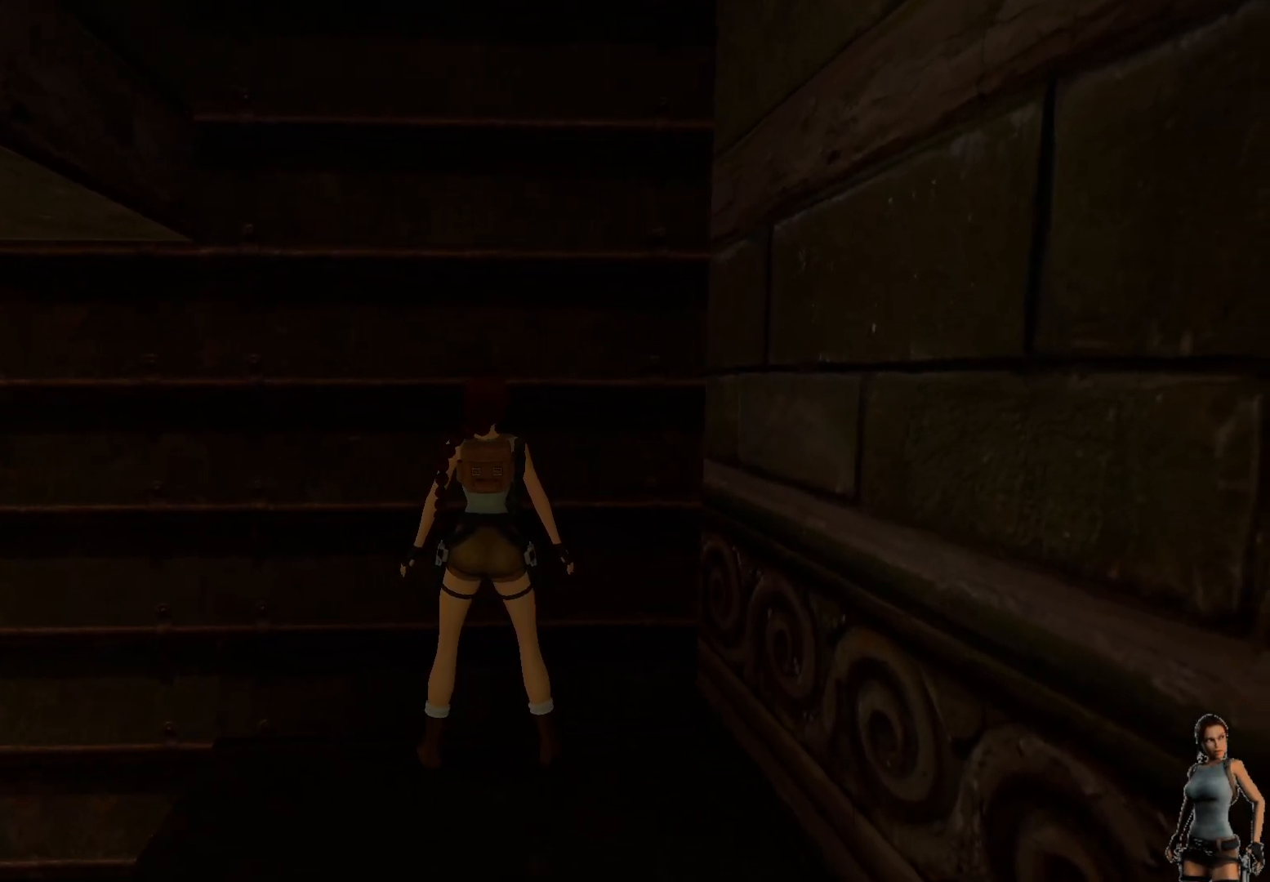
{"keys": ["alt"], "events": [[350, "alt", "down"]]}
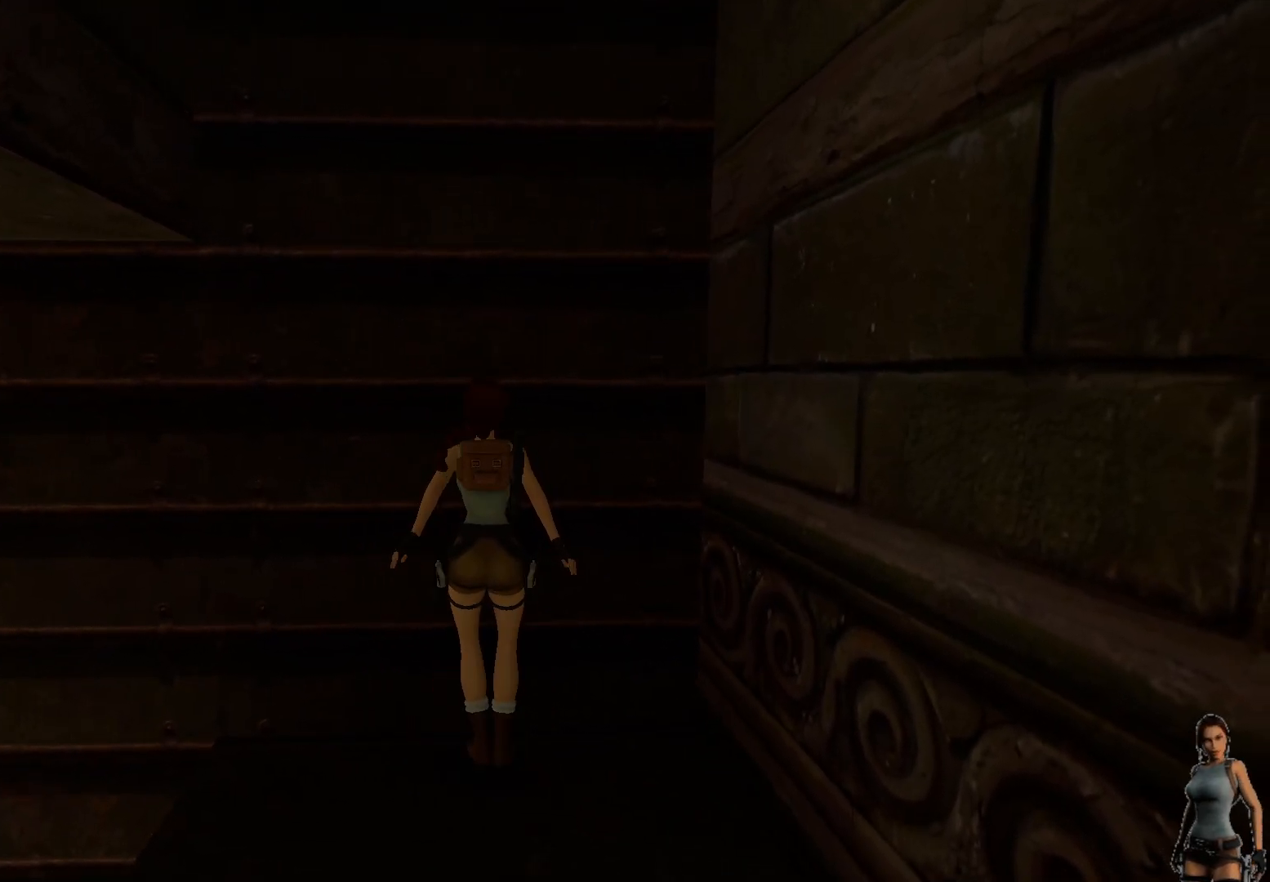
{"keys": ["alt"], "events": []}